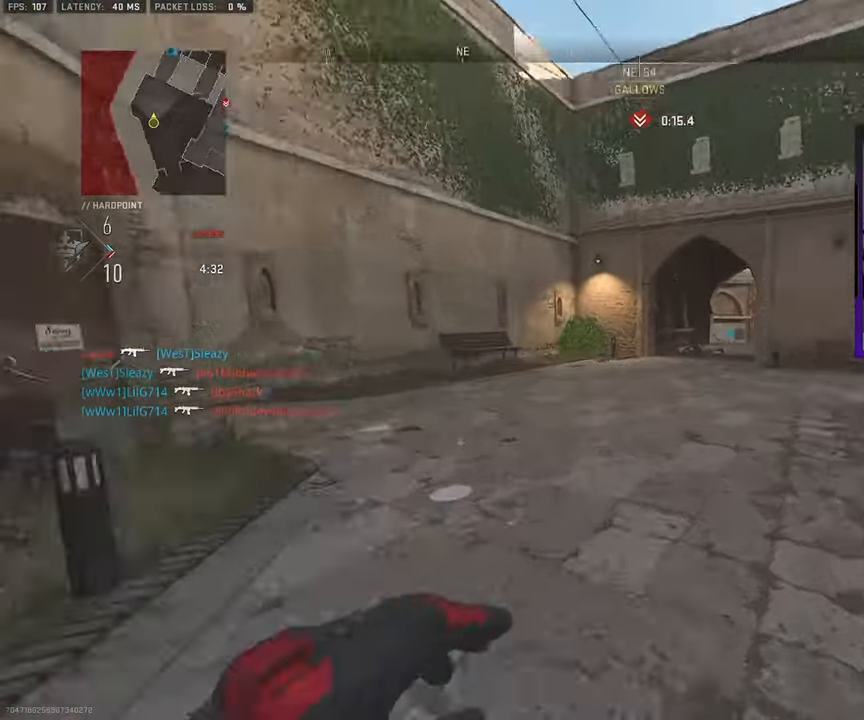
Gameplay with a controller (PlayStation layout); each line is a JSON object with the inputs held at the frame after it (dt_ms = milliseconds from this image to that frame). "events" lists button and stick changes between this image and that frame as [ms after this image, input, new state], when the widget could be followed in between. Not read: L1 L2 R1 R2.
{"dt_ms": 500, "buttons": [], "left_stick": "left", "right_stick": "center", "events": [[83, "right_stick", "center"], [133, "CROSS", "down"], [133, "L3", "up"], [217, "CROSS", "up"], [217, "left_stick", "down-left"], [300, "TRIANGLE", "down"], [350, "TRIANGLE", "up"], [467, "left_stick", "left"]]}
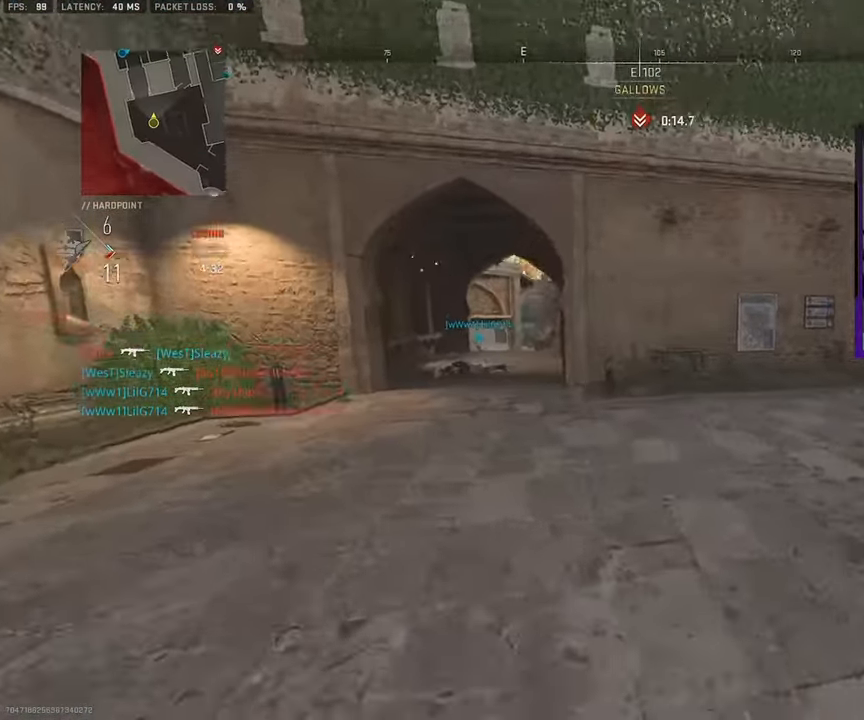
{"dt_ms": 500, "buttons": [], "left_stick": "up-left", "right_stick": "center", "events": [[17, "left_stick", "up-left"], [17, "right_stick", "left"], [83, "L3", "down"], [83, "right_stick", "center"], [183, "right_stick", "right"], [267, "right_stick", "center"], [383, "L3", "up"]]}
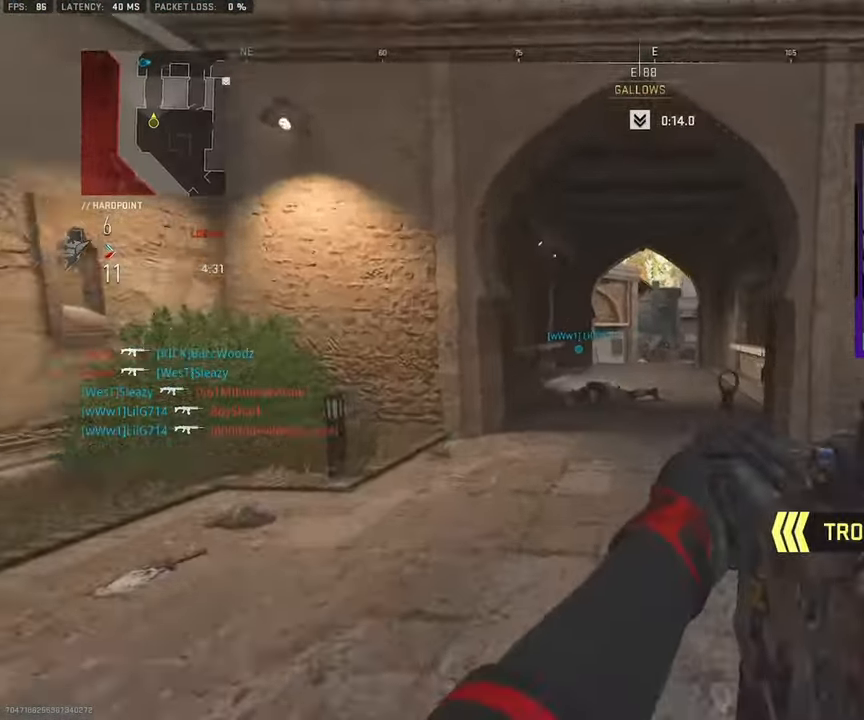
{"dt_ms": 500, "buttons": [], "left_stick": "up", "right_stick": "right", "events": [[17, "left_stick", "down-left"], [283, "left_stick", "down-right"], [283, "right_stick", "right"], [383, "L3", "down"], [417, "left_stick", "up"], [483, "L3", "up"]]}
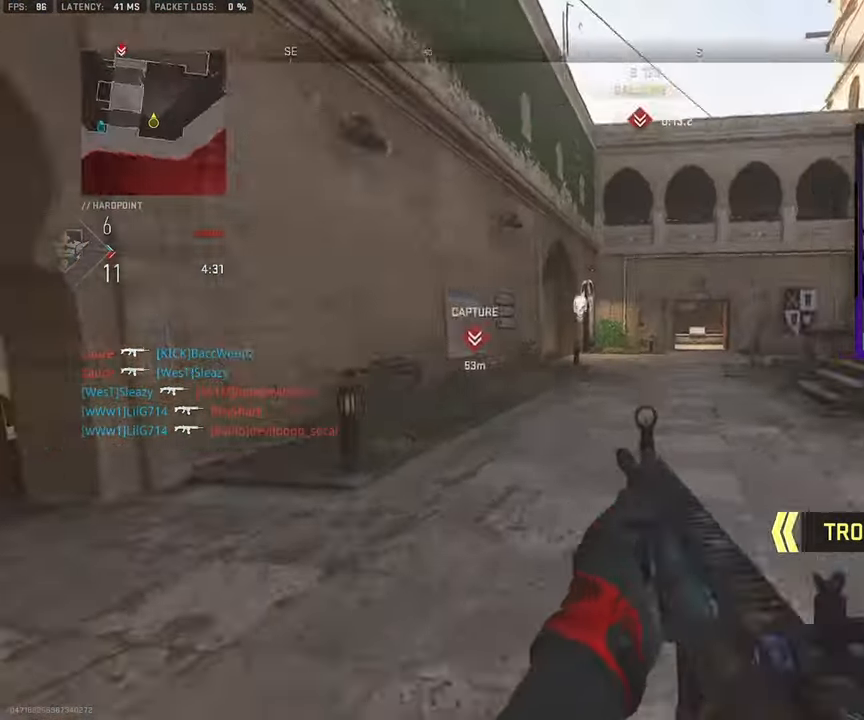
{"dt_ms": 500, "buttons": ["L3"], "left_stick": "up", "right_stick": "center", "events": [[50, "L3", "down"], [100, "L3", "up"], [133, "right_stick", "center"], [150, "L3", "down"], [217, "L3", "up"], [267, "right_stick", "left"], [300, "L3", "down"], [333, "right_stick", "center"], [383, "L3", "up"], [433, "L3", "down"]]}
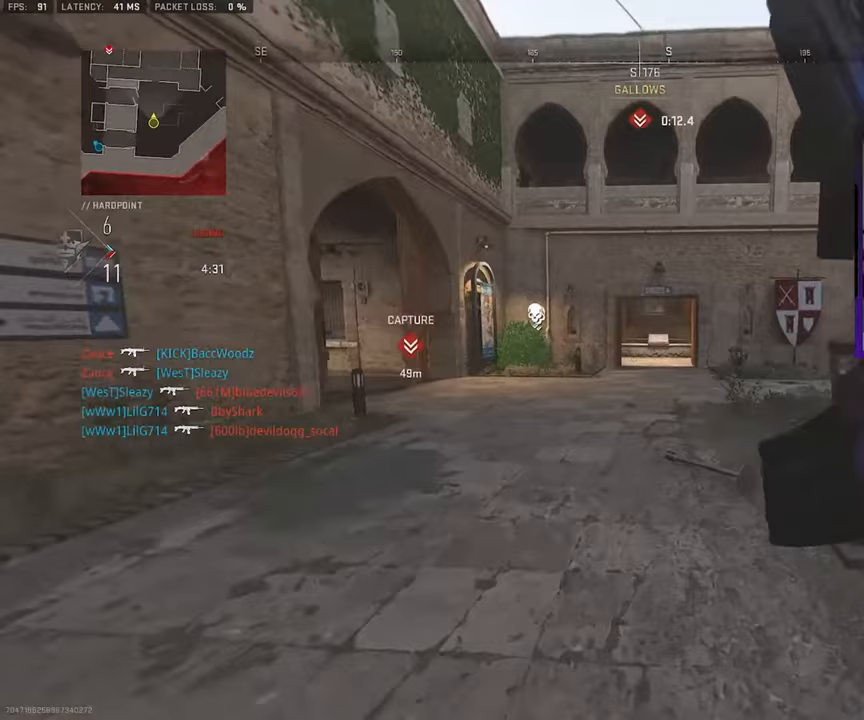
{"dt_ms": 500, "buttons": [], "left_stick": "up-right", "right_stick": "left", "events": [[17, "L3", "up"], [133, "L3", "down"], [267, "L3", "up"], [317, "right_stick", "left"], [350, "CROSS", "down"], [350, "L3", "down"], [350, "left_stick", "up-right"], [400, "L3", "up"], [417, "CROSS", "up"]]}
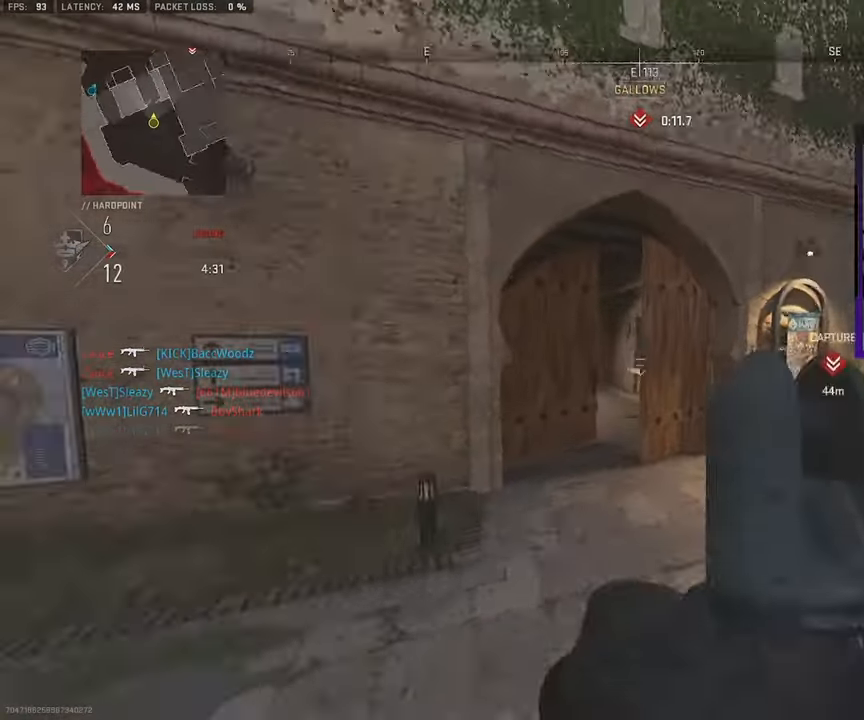
{"dt_ms": 500, "buttons": [], "left_stick": "right", "right_stick": "down-right", "events": [[83, "left_stick", "right"], [83, "right_stick", "center"], [183, "right_stick", "right"], [217, "left_stick", "up-right"], [267, "right_stick", "up"], [283, "L3", "down"], [350, "right_stick", "center"], [400, "L3", "up"], [417, "left_stick", "right"], [500, "right_stick", "down-right"]]}
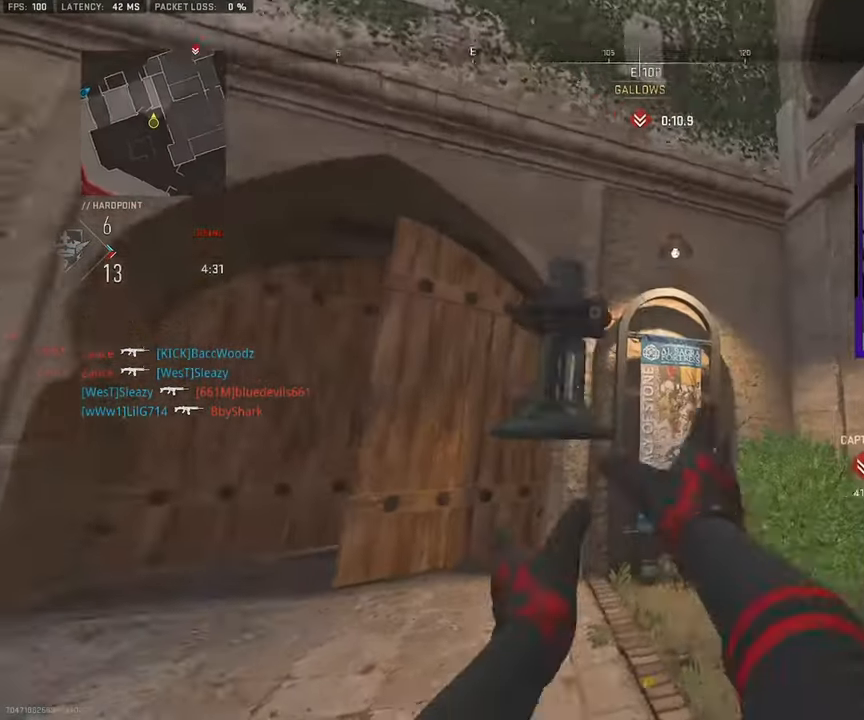
{"dt_ms": 500, "buttons": [], "left_stick": "up", "right_stick": "center", "events": [[100, "left_stick", "up-right"], [150, "L3", "down"], [217, "L3", "up"], [217, "right_stick", "center"], [283, "L3", "down"], [283, "left_stick", "up"], [367, "L3", "up"], [383, "right_stick", "right"], [417, "L3", "down"], [433, "right_stick", "center"], [483, "L3", "up"]]}
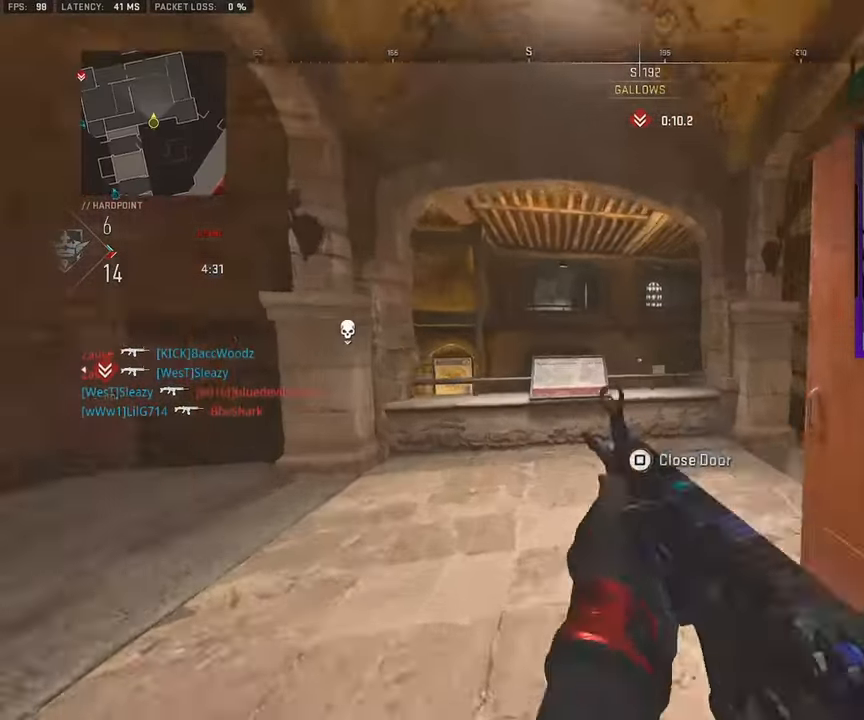
{"dt_ms": 500, "buttons": [], "left_stick": "down-right", "right_stick": "center", "events": [[50, "L3", "down"], [83, "right_stick", "right"], [100, "L3", "up"], [167, "L3", "down"], [233, "L3", "up"], [233, "left_stick", "up-right"], [283, "L3", "down"], [283, "right_stick", "left"], [433, "L3", "up"], [467, "left_stick", "down-right"], [500, "right_stick", "center"]]}
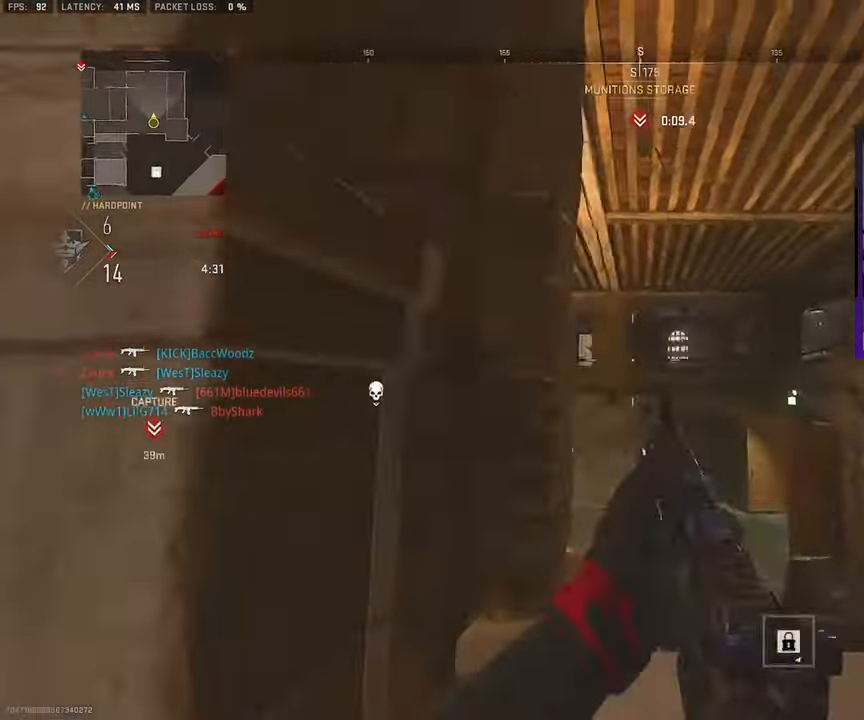
{"dt_ms": 500, "buttons": [], "left_stick": "right", "right_stick": "right", "events": [[317, "left_stick", "right"], [367, "R3", "down"], [450, "R3", "up"], [467, "right_stick", "right"]]}
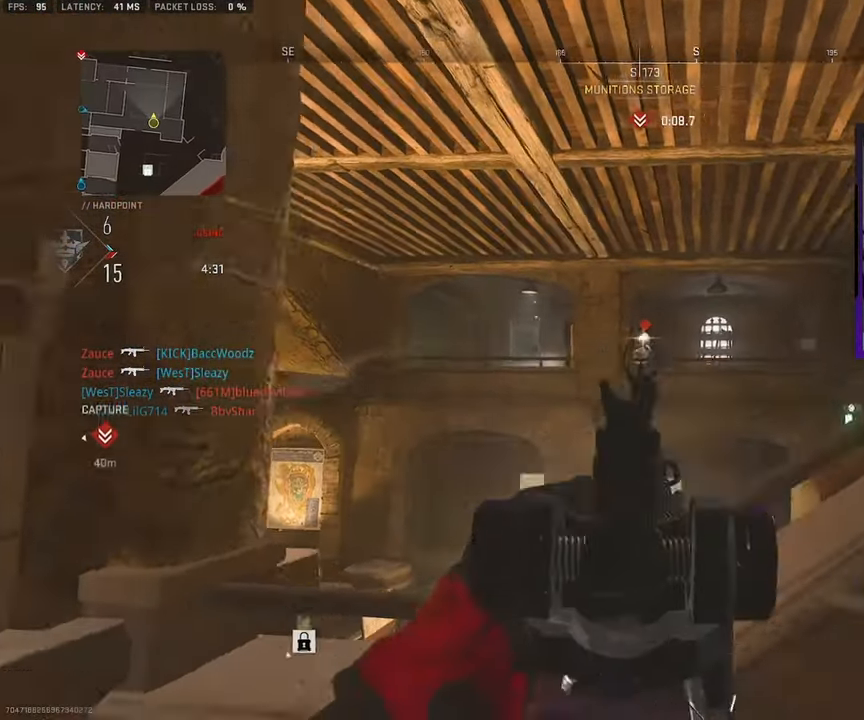
{"dt_ms": 1000, "buttons": ["L3"], "left_stick": "up-right", "right_stick": "left"}
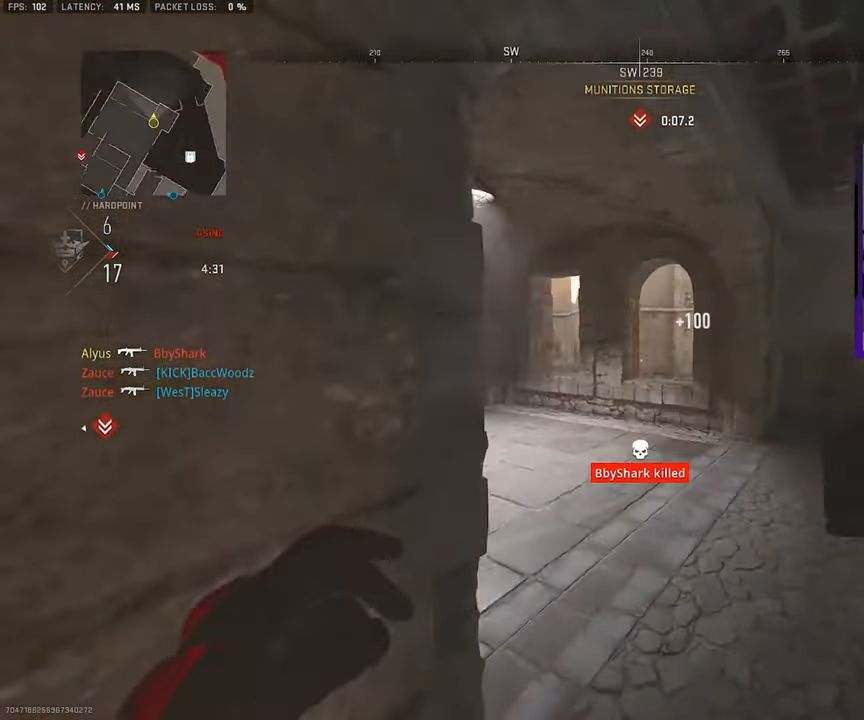
{"dt_ms": 500, "buttons": [], "left_stick": "left", "right_stick": "center", "events": [[117, "L3", "up"], [150, "right_stick", "center"], [167, "left_stick", "right"], [333, "left_stick", "left"]]}
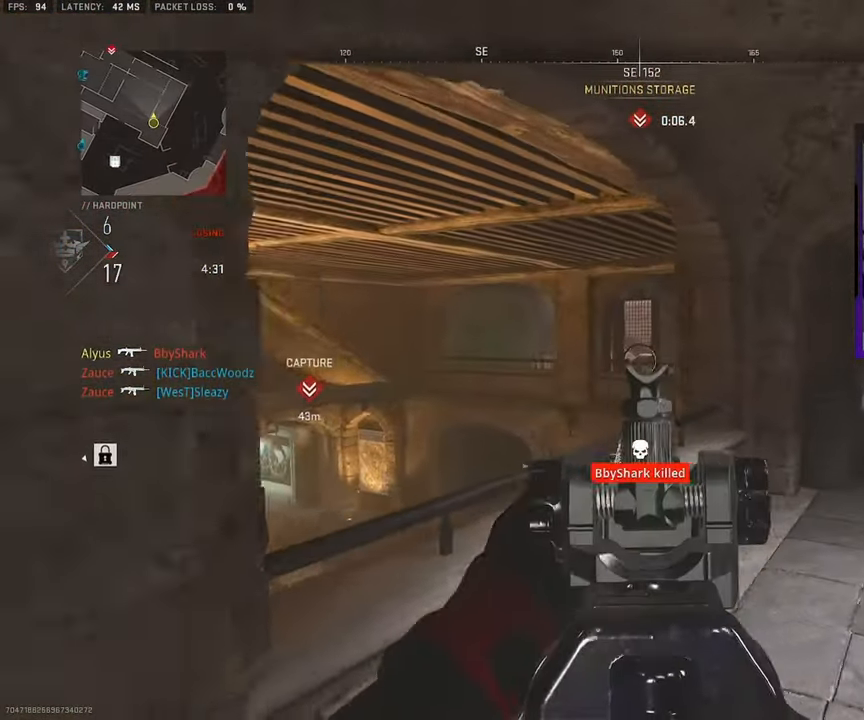
{"dt_ms": 500, "buttons": ["L3"], "left_stick": "up", "right_stick": "down-right"}
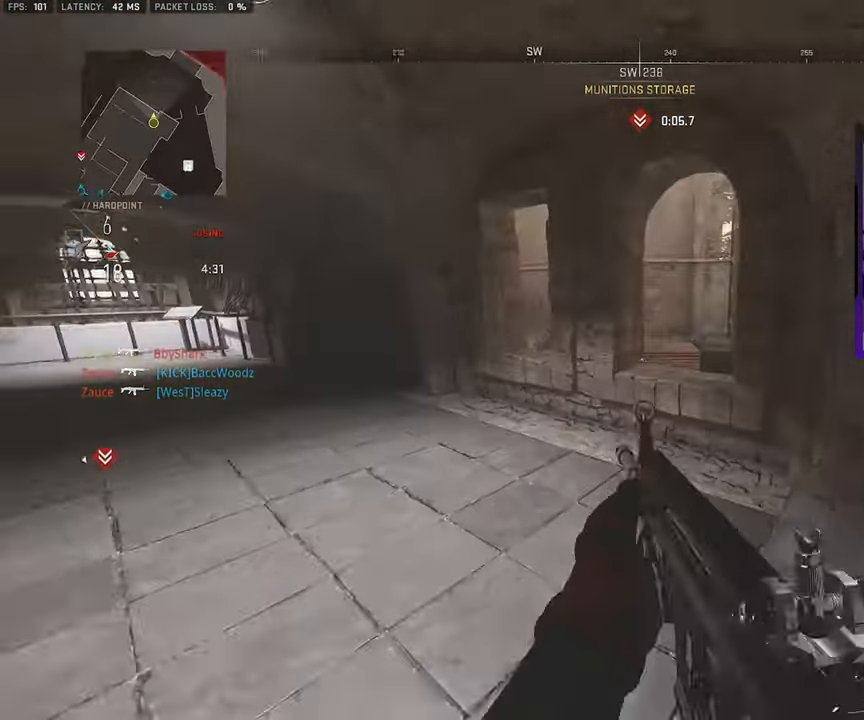
{"dt_ms": 500, "buttons": [], "left_stick": "left", "right_stick": "right", "events": [[67, "L3", "up"], [150, "right_stick", "right"], [250, "right_stick", "center"], [267, "left_stick", "left"], [333, "left_stick", "down-right"], [367, "right_stick", "right"], [450, "left_stick", "left"]]}
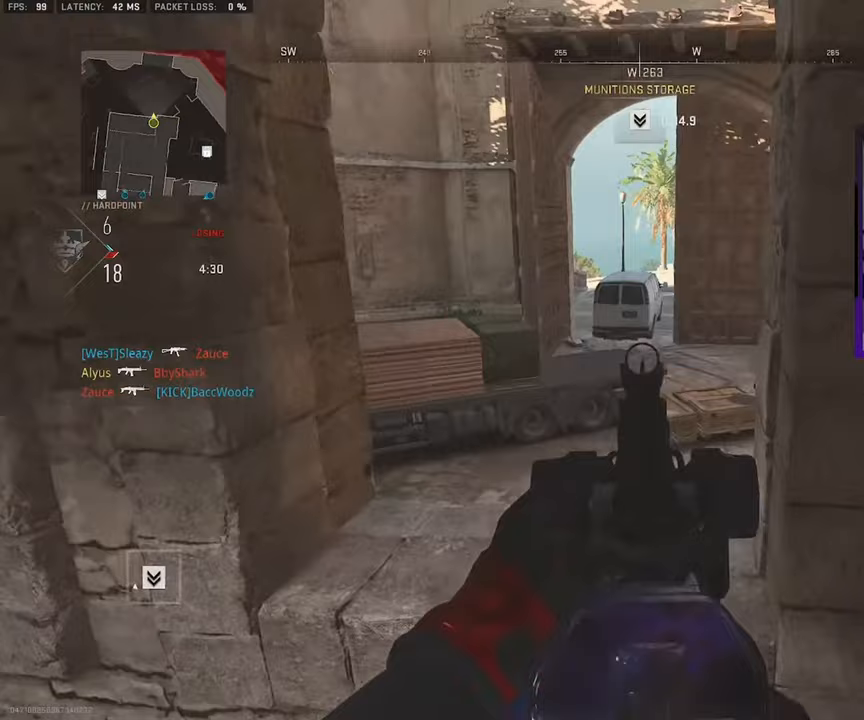
{"dt_ms": 500, "buttons": [], "left_stick": "center", "right_stick": "down-right", "events": [[150, "left_stick", "up-left"], [217, "right_stick", "center"], [367, "right_stick", "down-right"], [467, "left_stick", "center"]]}
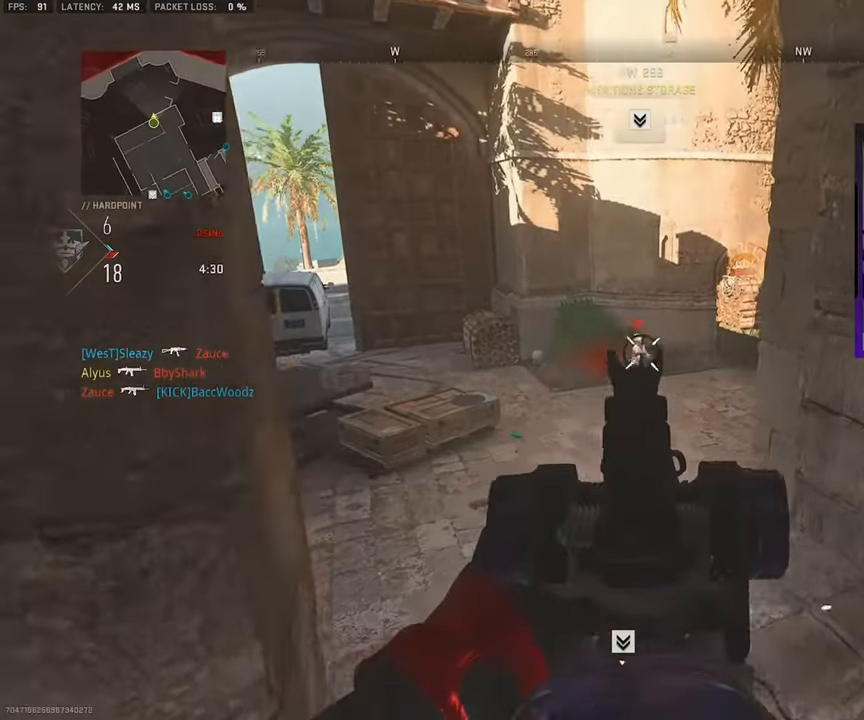
{"dt_ms": 500, "buttons": ["R3"], "left_stick": "up-left", "right_stick": "up", "events": [[33, "right_stick", "center"], [150, "left_stick", "right"], [150, "right_stick", "left"], [233, "left_stick", "down-right"], [300, "R3", "down"], [400, "left_stick", "down-left"], [450, "right_stick", "center"], [500, "left_stick", "up-left"], [500, "right_stick", "up"]]}
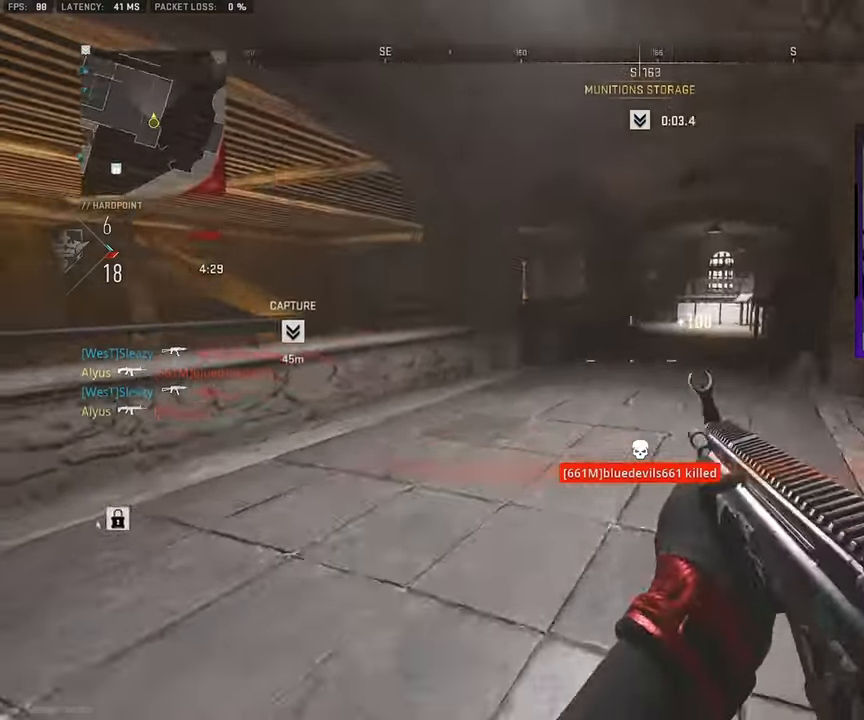
{"dt_ms": 1000, "buttons": [], "left_stick": "down-left", "right_stick": "center"}
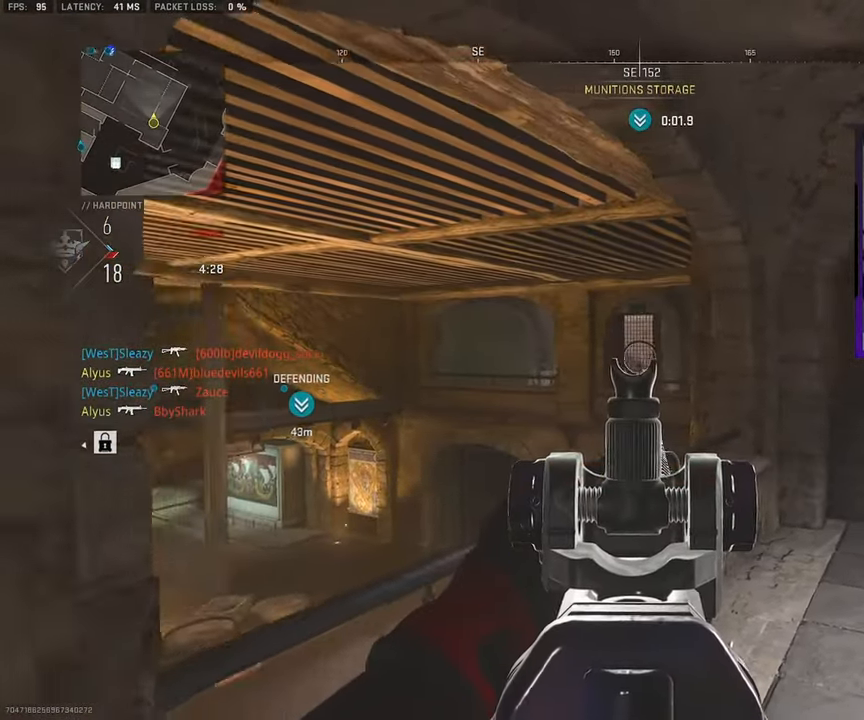
{"dt_ms": 500, "buttons": ["SQUARE"], "left_stick": "down", "right_stick": "center", "events": [[100, "left_stick", "down"], [450, "SQUARE", "down"]]}
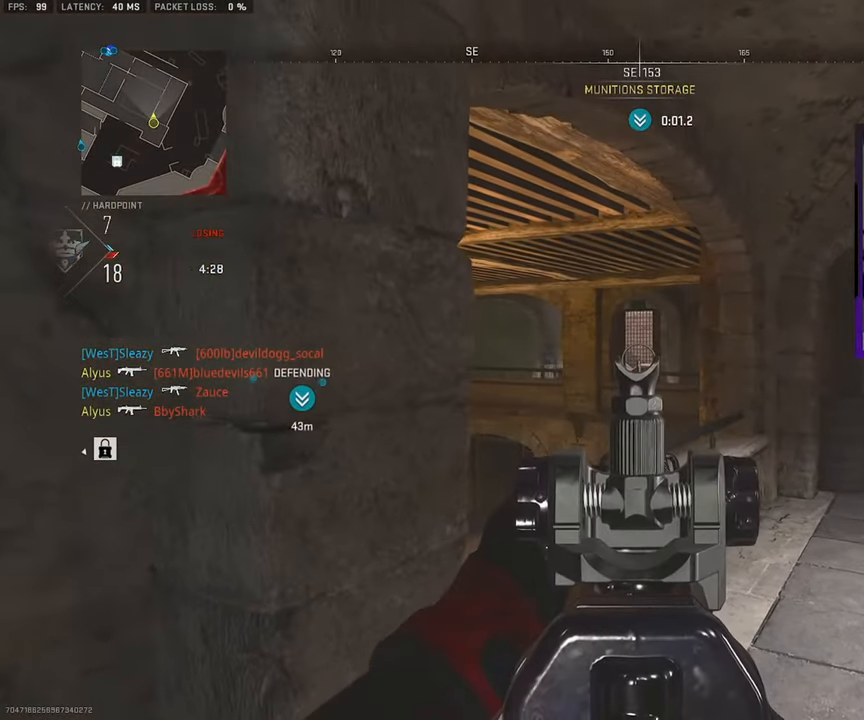
{"dt_ms": 500, "buttons": [], "left_stick": "down-left", "right_stick": "center", "events": [[100, "left_stick", "down-left"], [350, "SQUARE", "up"]]}
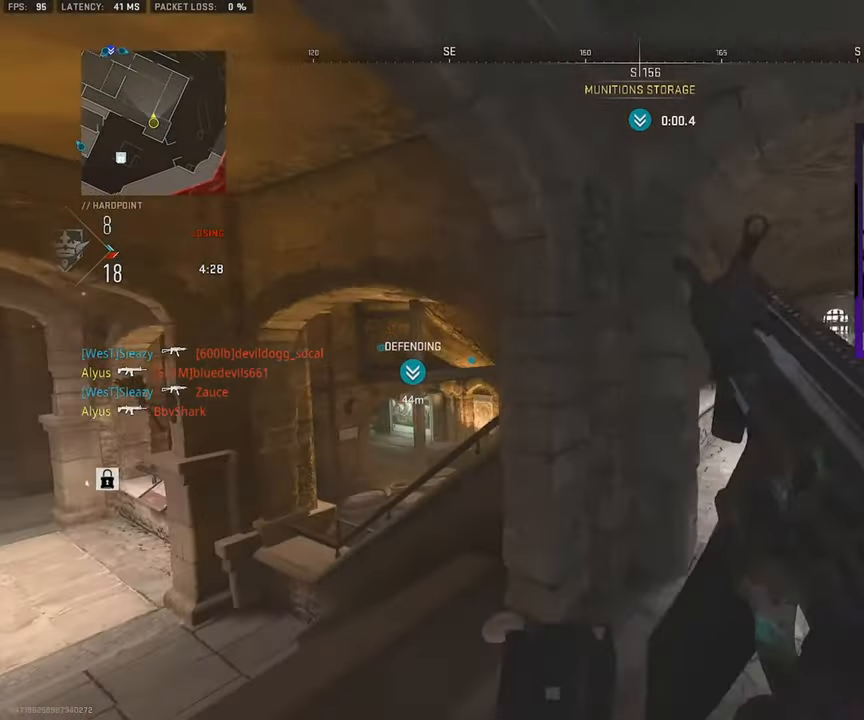
{"dt_ms": 500, "buttons": [], "left_stick": "up-left", "right_stick": "center", "events": [[117, "left_stick", "up-left"], [150, "right_stick", "down-left"], [250, "right_stick", "center"]]}
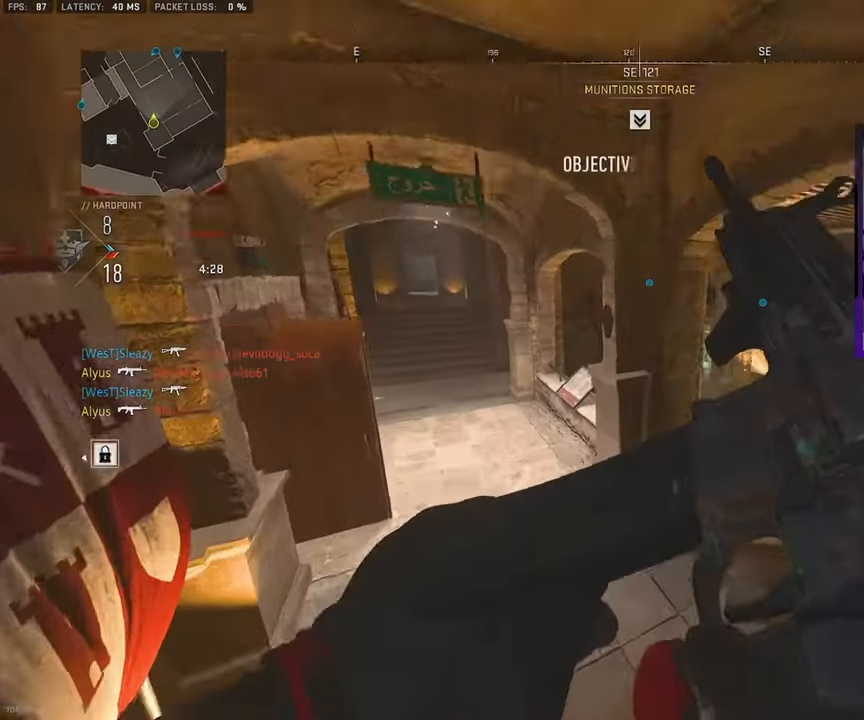
{"dt_ms": 500, "buttons": ["L3"], "left_stick": "up", "right_stick": "left", "events": [[50, "L3", "down"], [50, "right_stick", "left"], [133, "L3", "up"], [133, "left_stick", "up"], [133, "right_stick", "center"], [233, "L3", "down"], [350, "right_stick", "left"]]}
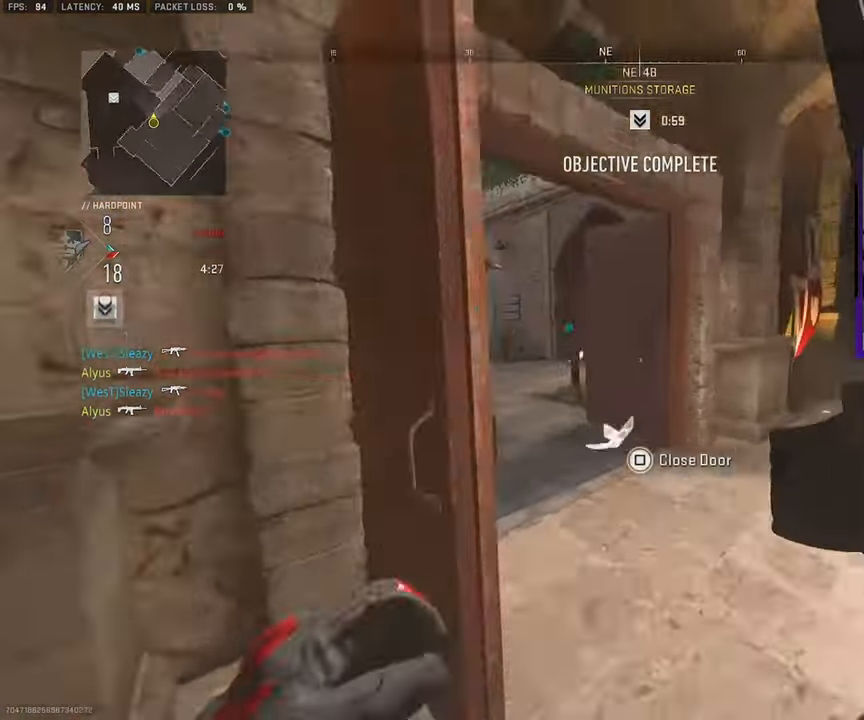
{"dt_ms": 500, "buttons": [], "left_stick": "up-left", "right_stick": "center", "events": [[17, "left_stick", "up-left"], [183, "right_stick", "center"], [300, "L3", "up"], [300, "right_stick", "left"], [417, "L3", "down"], [467, "right_stick", "center"], [500, "L3", "up"]]}
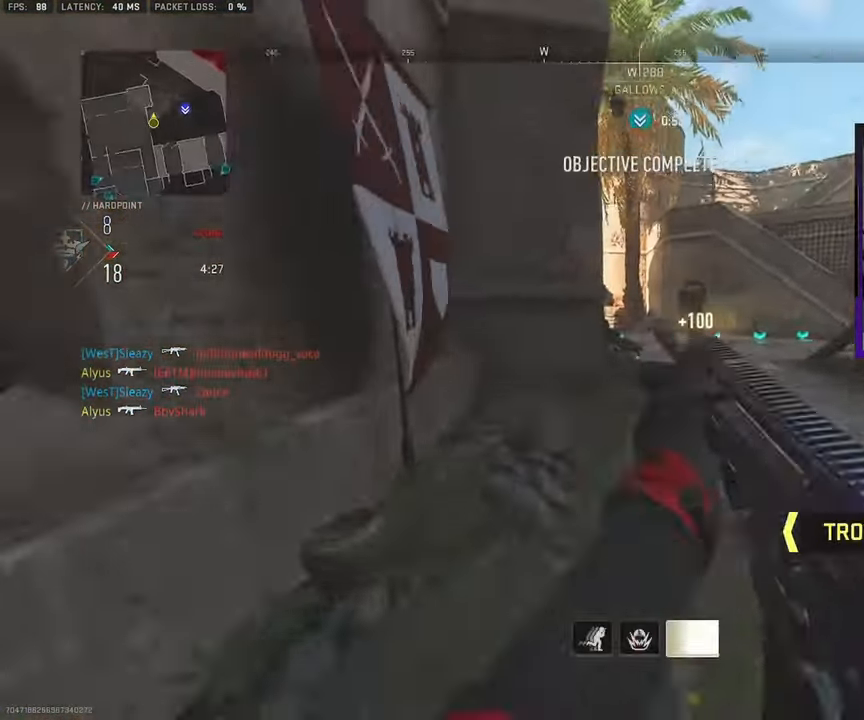
{"dt_ms": 500, "buttons": [], "left_stick": "down-right", "right_stick": "center", "events": [[50, "L3", "down"], [67, "right_stick", "right"], [183, "L3", "up"], [200, "left_stick", "down-left"], [317, "right_stick", "center"], [450, "left_stick", "down-right"]]}
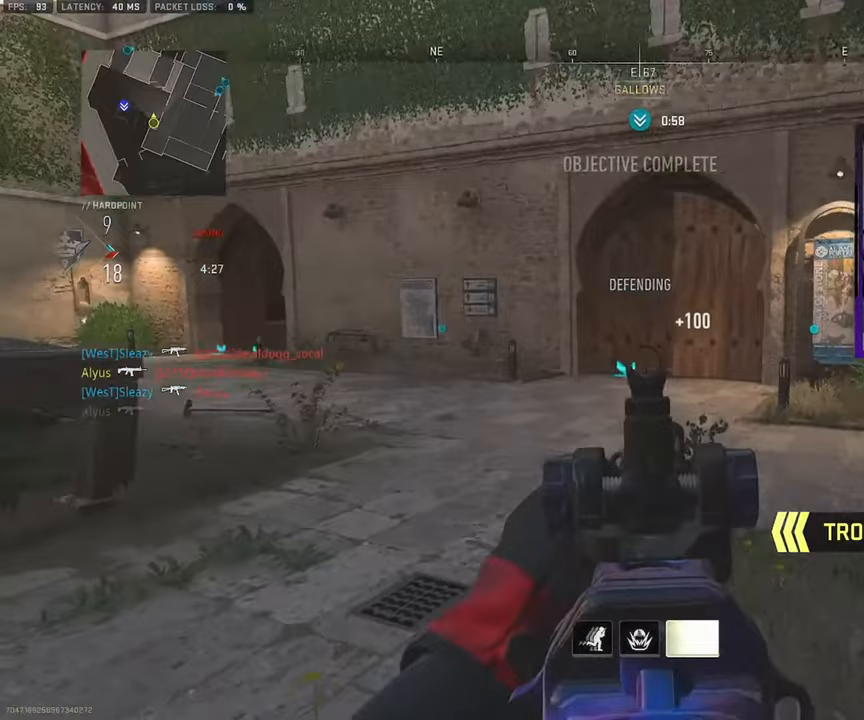
{"dt_ms": 500, "buttons": [], "left_stick": "down", "right_stick": "center", "events": [[100, "left_stick", "down"]]}
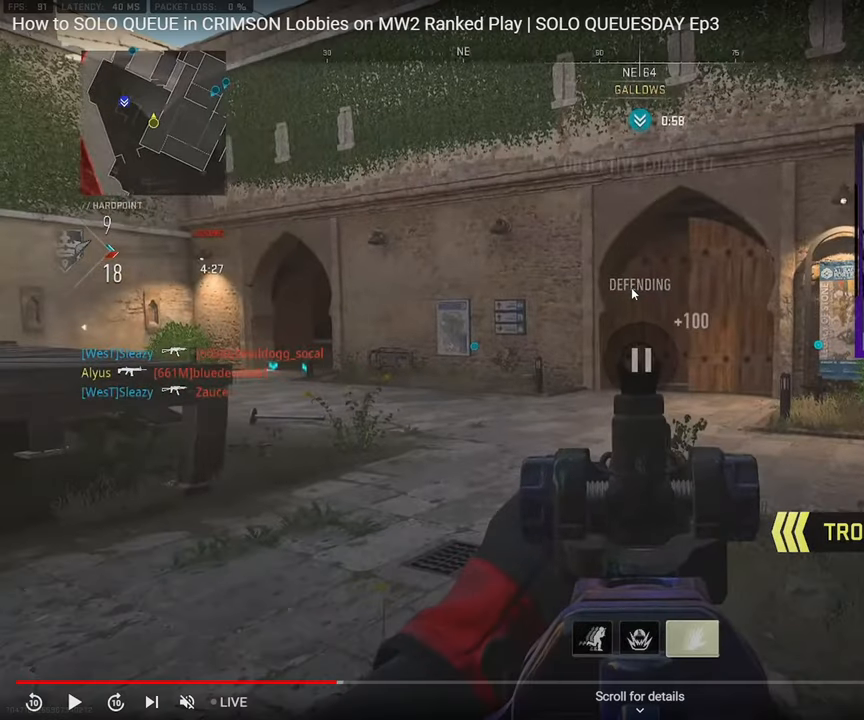
{"dt_ms": 500, "buttons": [], "left_stick": "down", "right_stick": "center", "events": []}
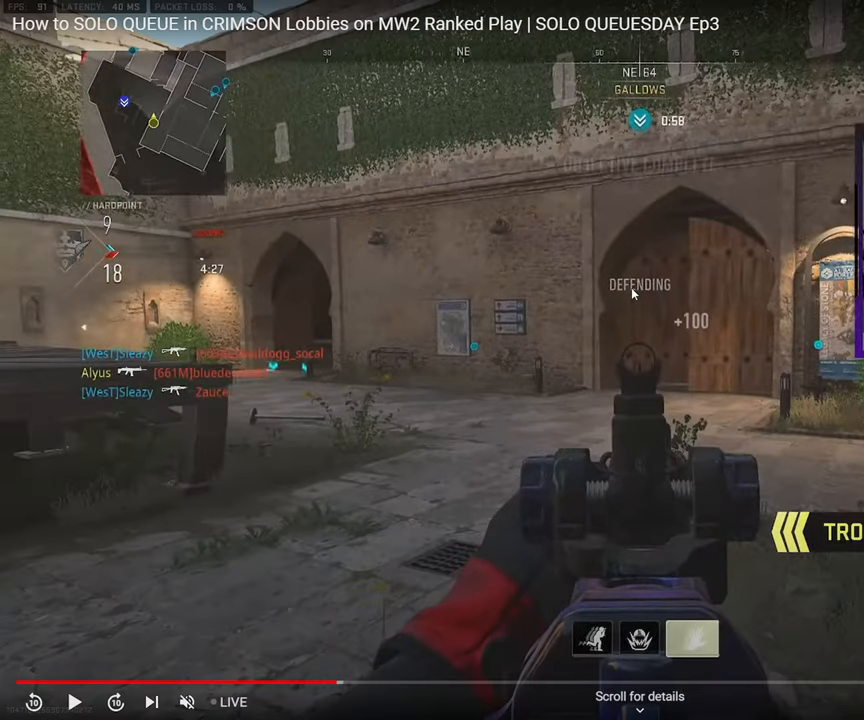
{"dt_ms": 500, "buttons": [], "left_stick": "up-left", "right_stick": "center", "events": [[383, "left_stick", "up-left"]]}
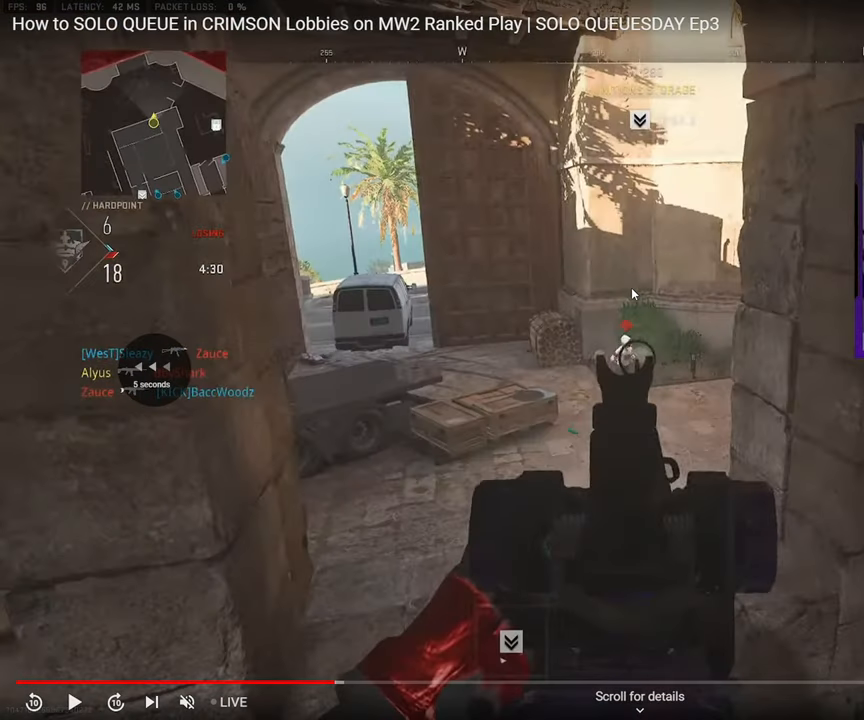
{"dt_ms": 500, "buttons": [], "left_stick": "up", "right_stick": "down-right", "events": [[417, "right_stick", "down-right"], [450, "left_stick", "up"]]}
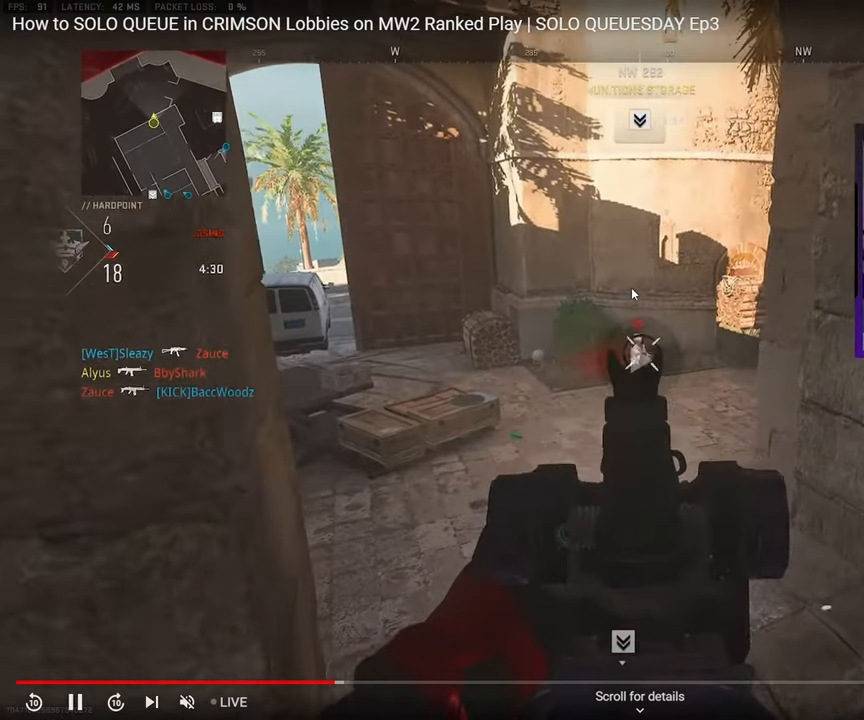
{"dt_ms": 500, "buttons": ["R3"], "left_stick": "down-left", "right_stick": "center", "events": [[17, "right_stick", "center"], [133, "left_stick", "right"], [133, "right_stick", "left"], [217, "left_stick", "down-right"], [300, "R3", "down"], [417, "left_stick", "down-left"], [467, "right_stick", "center"]]}
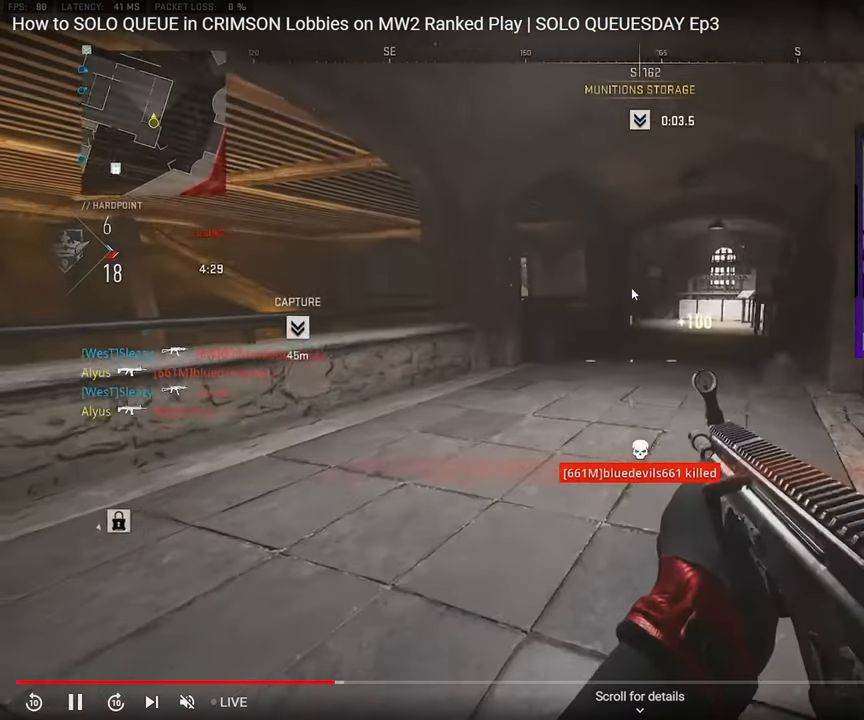
{"dt_ms": 1000, "buttons": [], "left_stick": "down-left", "right_stick": "center"}
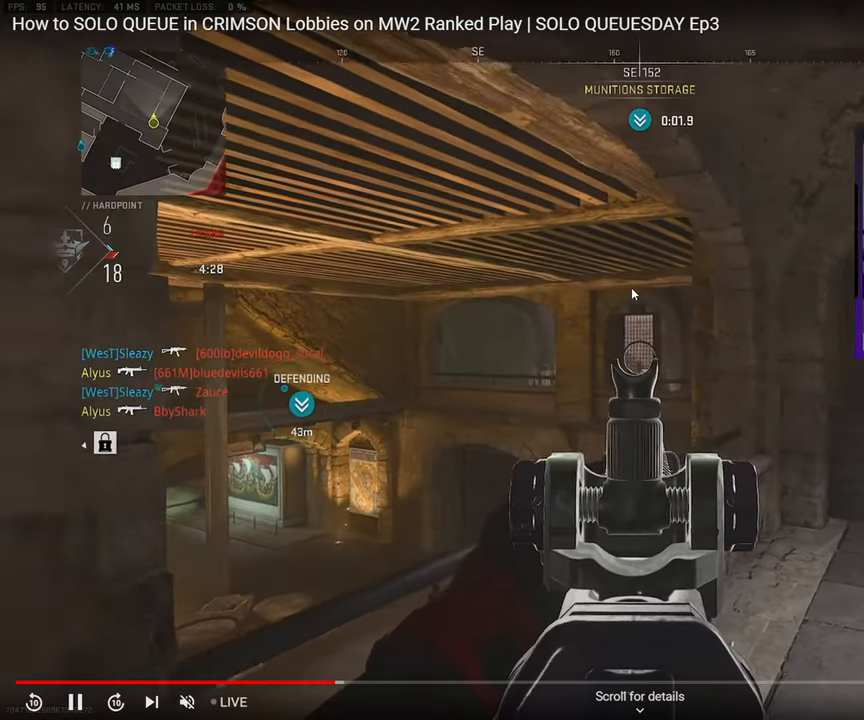
{"dt_ms": 500, "buttons": ["SQUARE"], "left_stick": "down", "right_stick": "center", "events": [[83, "left_stick", "down"], [433, "SQUARE", "down"]]}
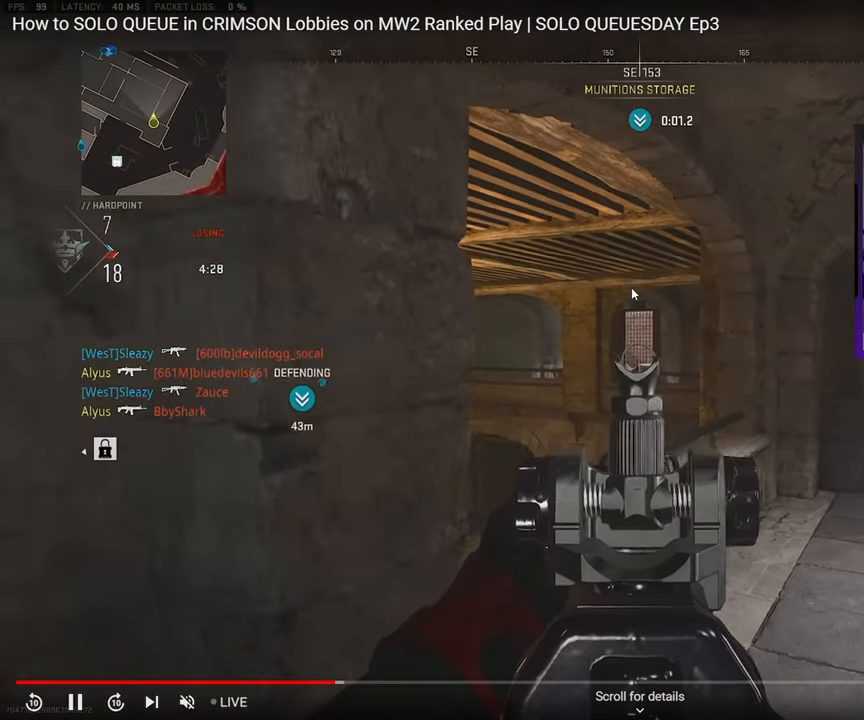
{"dt_ms": 500, "buttons": [], "left_stick": "down-left", "right_stick": "center", "events": [[100, "left_stick", "down-left"], [350, "SQUARE", "up"]]}
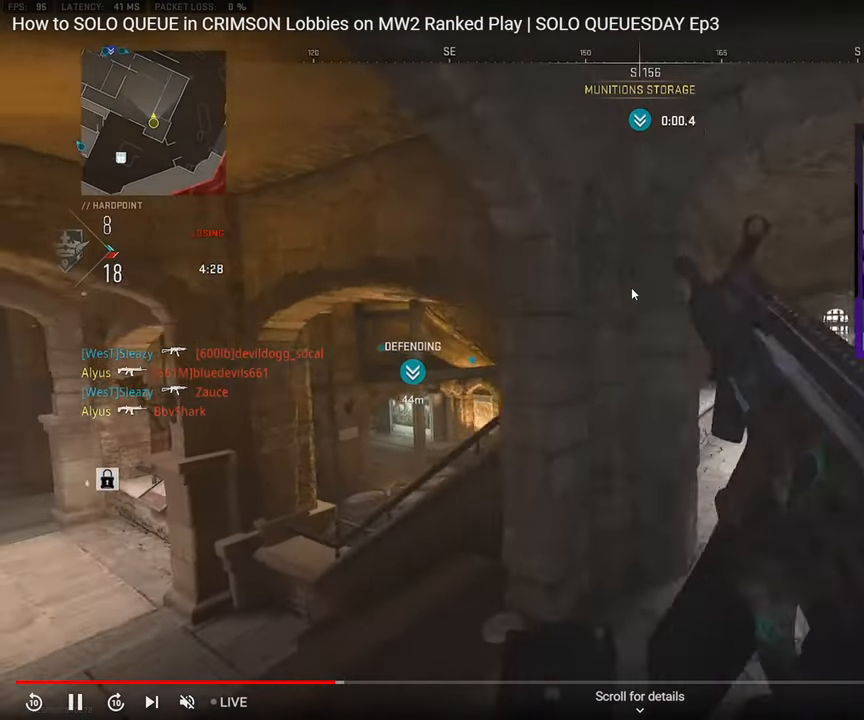
{"dt_ms": 500, "buttons": [], "left_stick": "up-left", "right_stick": "center", "events": [[100, "left_stick", "up-left"], [150, "right_stick", "down-left"], [250, "right_stick", "center"]]}